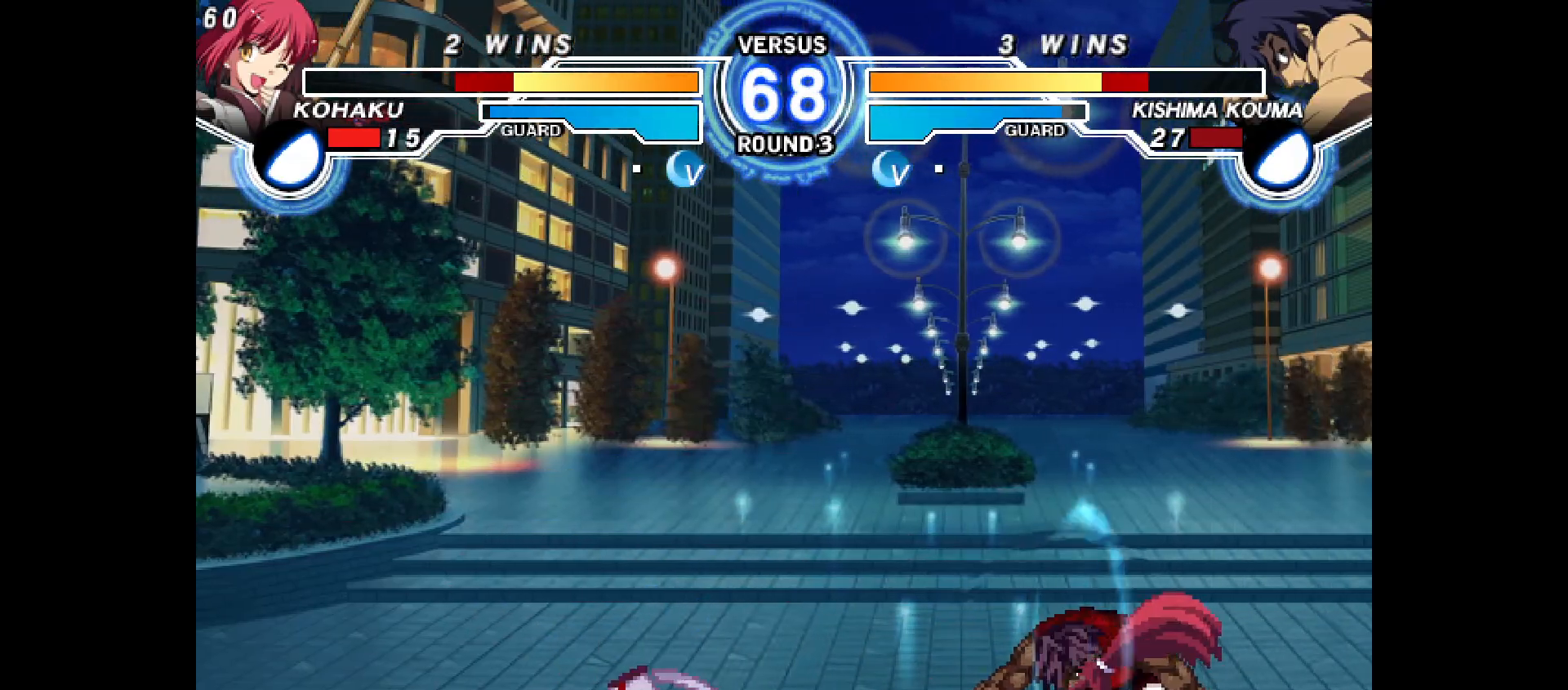
Gameplay with a controller (PlayStation layout); each line is a JSON object with the inputs held at the frame after it. "events" lists button and stick changes between this image and that frame as [ms after this image, input, new state], when the widget could be followed in between. Not read: HOME L3 R3 SELECT START TOUCHPAD.
{"buttons": ["DPAD_DOWN"], "events": [[450, "TRIANGLE", "down"], [467, "TRIANGLE", "up"]]}
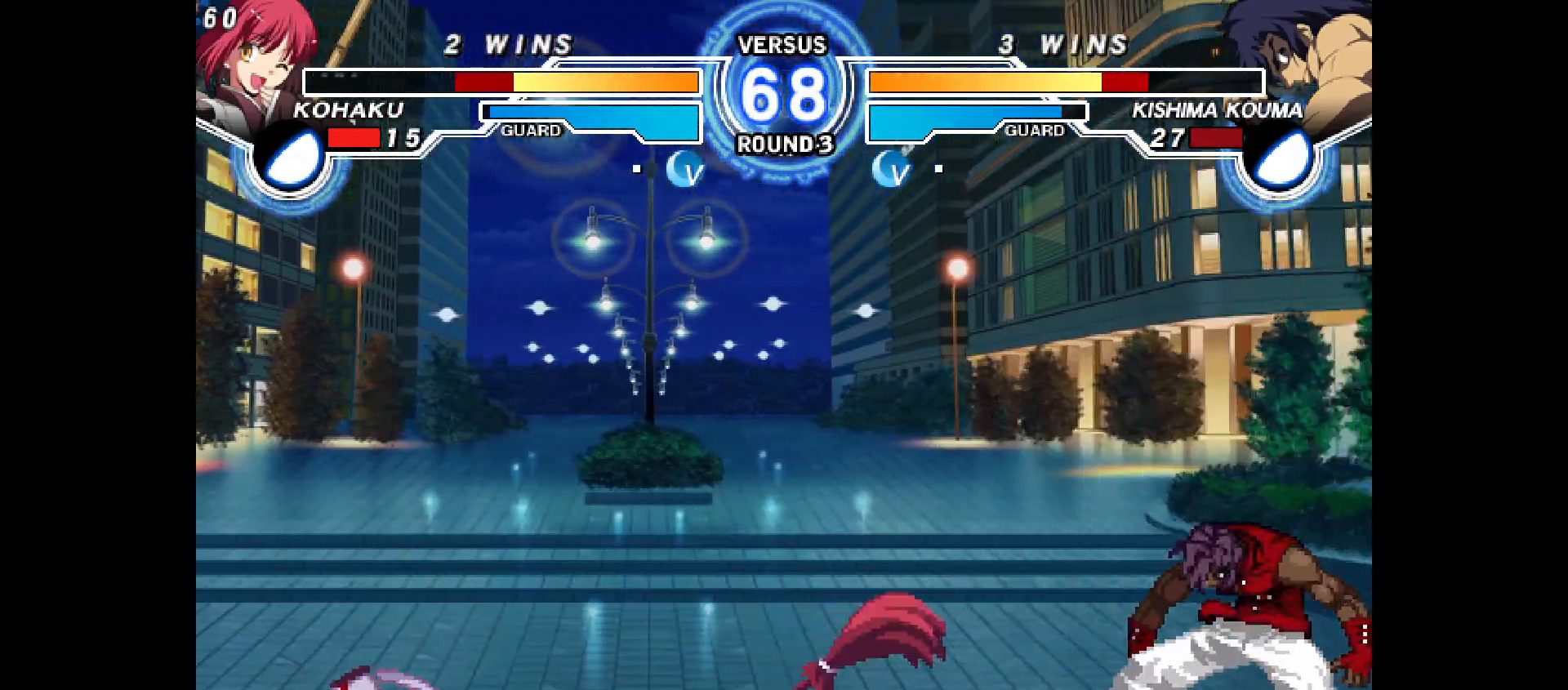
{"buttons": ["DPAD_LEFT"], "events": [[33, "CROSS", "down"], [100, "CROSS", "up"], [133, "DPAD_DOWN", "up"], [400, "DPAD_UP", "down"], [500, "DPAD_LEFT", "down"], [500, "DPAD_UP", "up"]]}
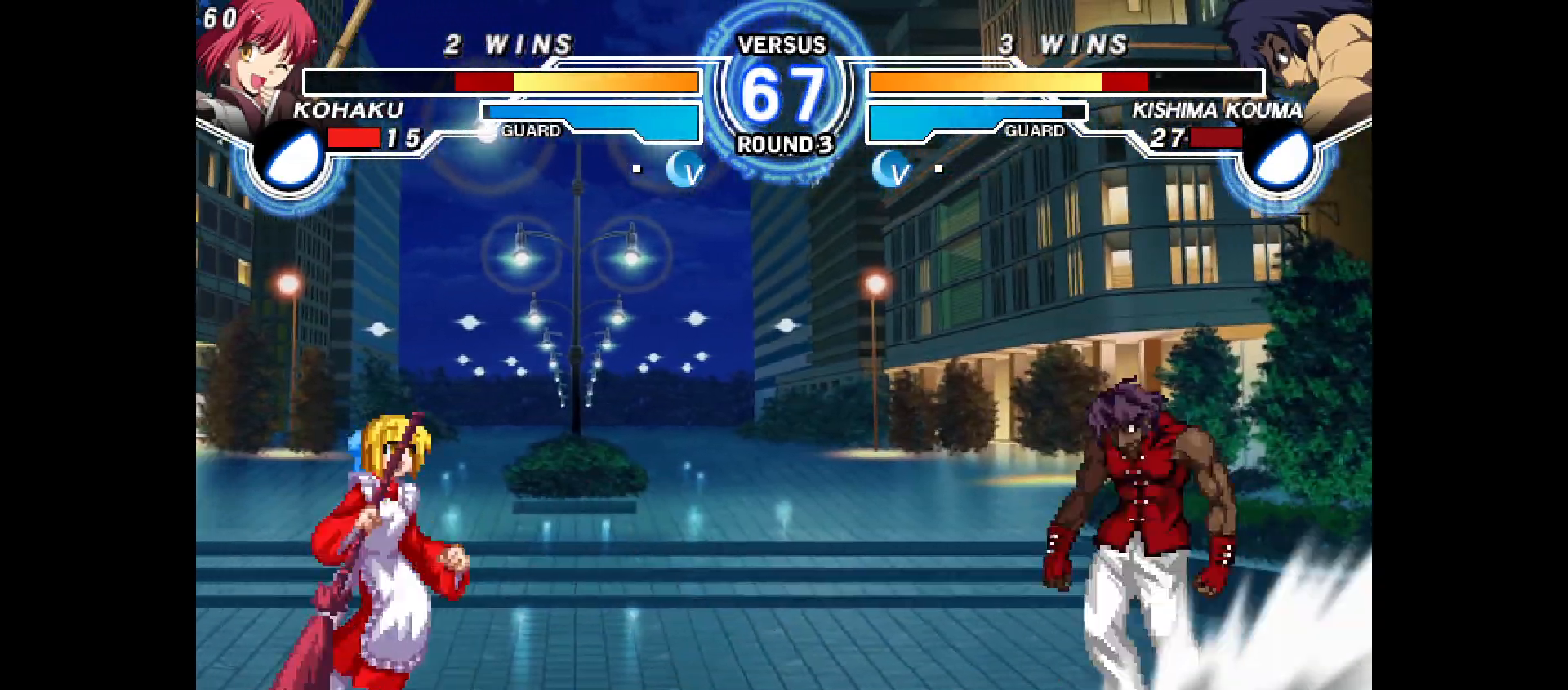
{"buttons": ["TRIANGLE", "DPAD_RIGHT"], "events": [[383, "DPAD_LEFT", "up"], [417, "DPAD_RIGHT", "down"], [483, "TRIANGLE", "down"]]}
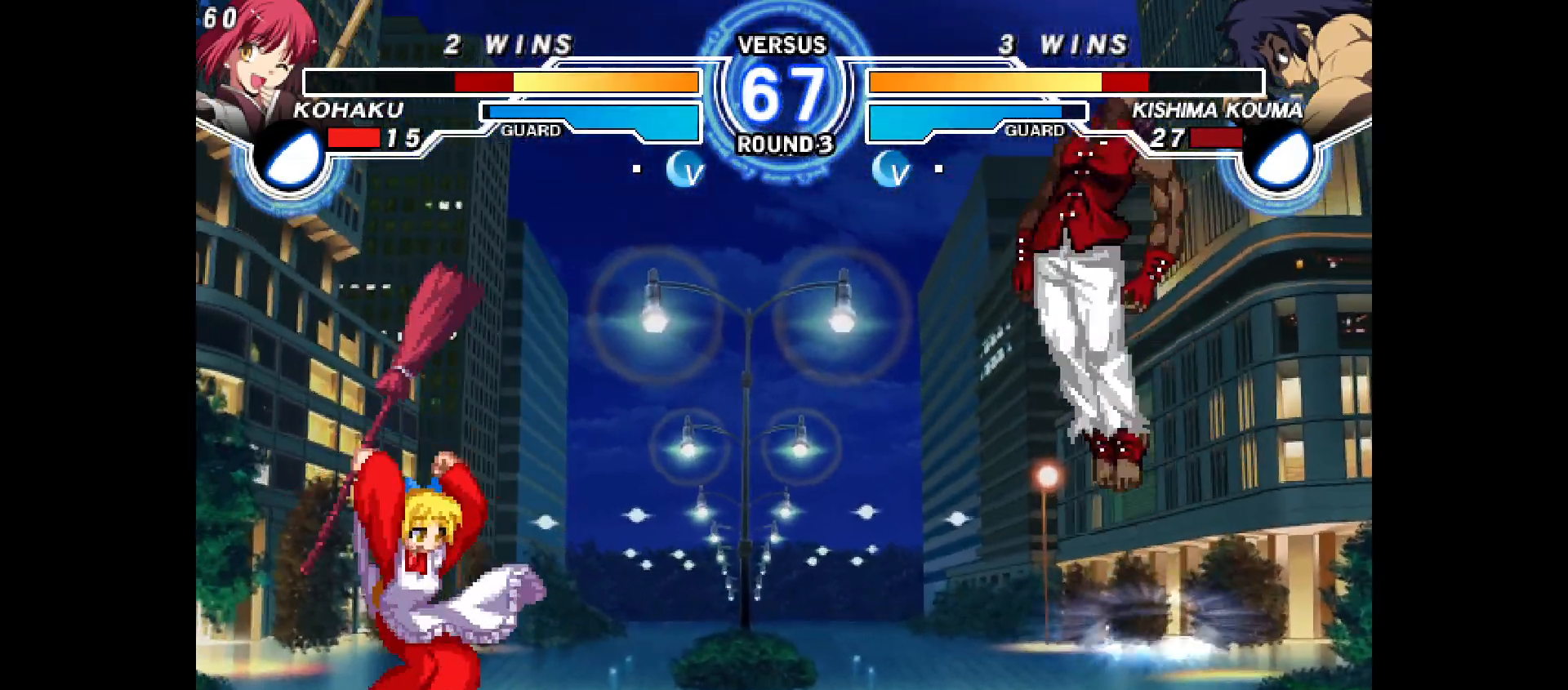
{"buttons": [], "events": [[33, "TRIANGLE", "up"], [150, "DPAD_RIGHT", "up"], [200, "CIRCLE", "down"], [267, "CIRCLE", "up"]]}
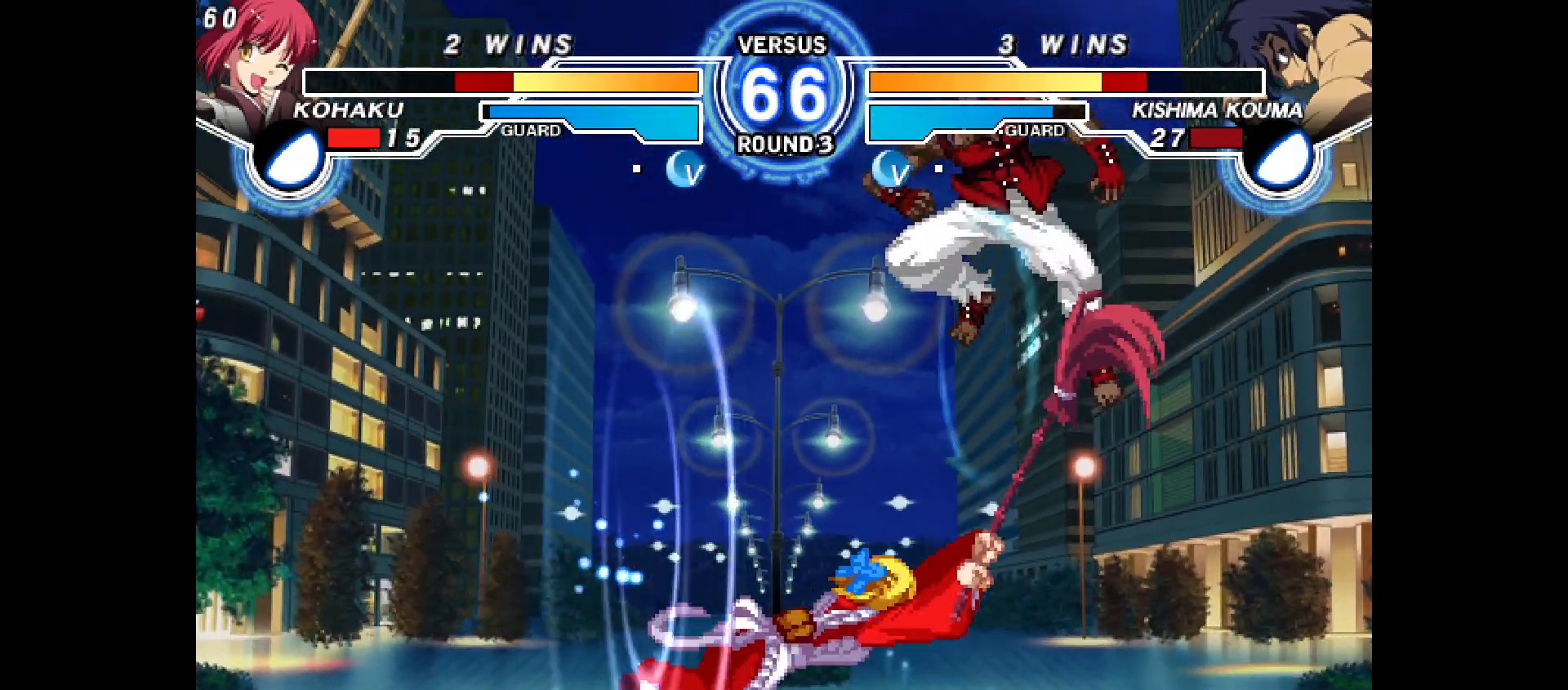
{"buttons": ["DPAD_LEFT"], "events": [[33, "TRIANGLE", "down"], [50, "TRIANGLE", "up"], [283, "DPAD_UP", "down"], [317, "CROSS", "down"], [333, "CROSS", "up"], [367, "DPAD_LEFT", "down"], [383, "DPAD_UP", "up"]]}
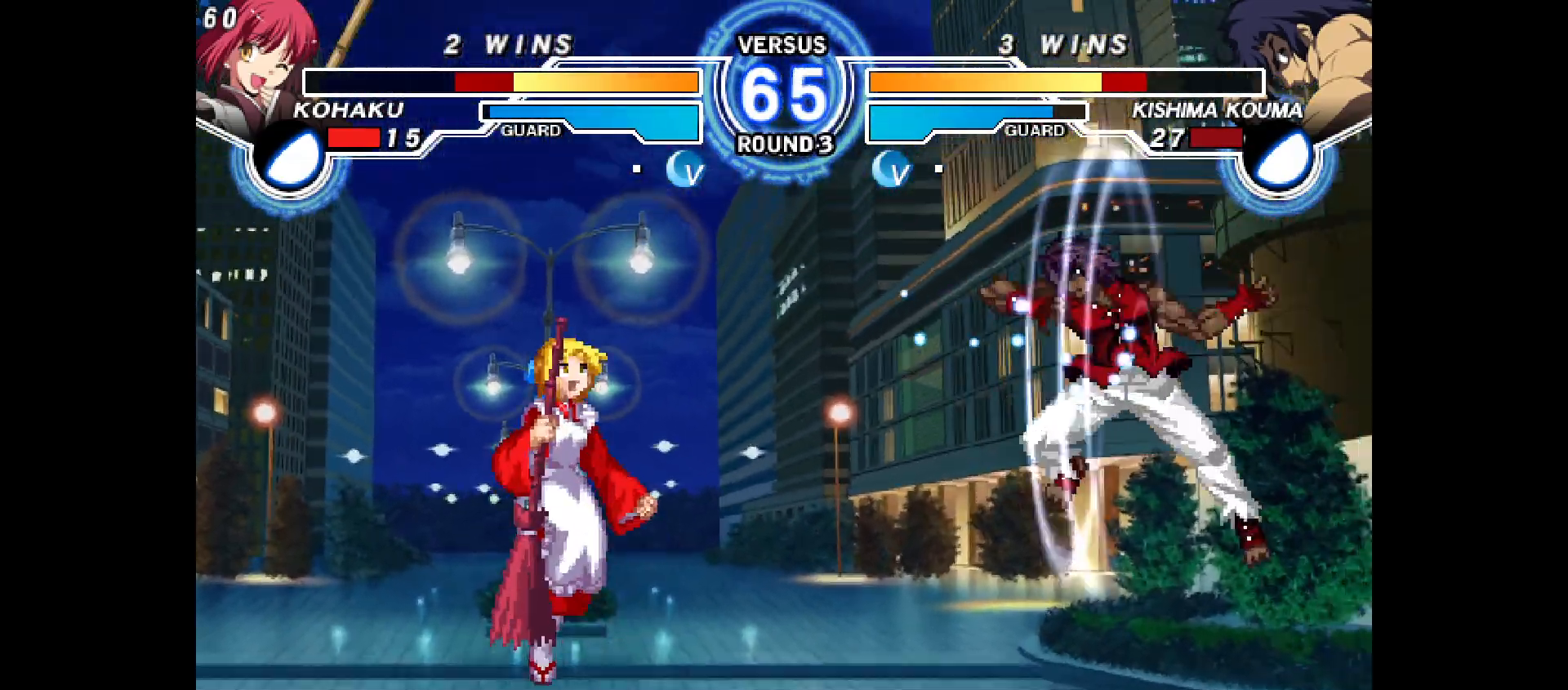
{"buttons": ["DPAD_DOWN"], "events": [[283, "DPAD_LEFT", "up"], [367, "DPAD_DOWN", "down"], [433, "DPAD_DOWN", "up"], [483, "DPAD_DOWN", "down"]]}
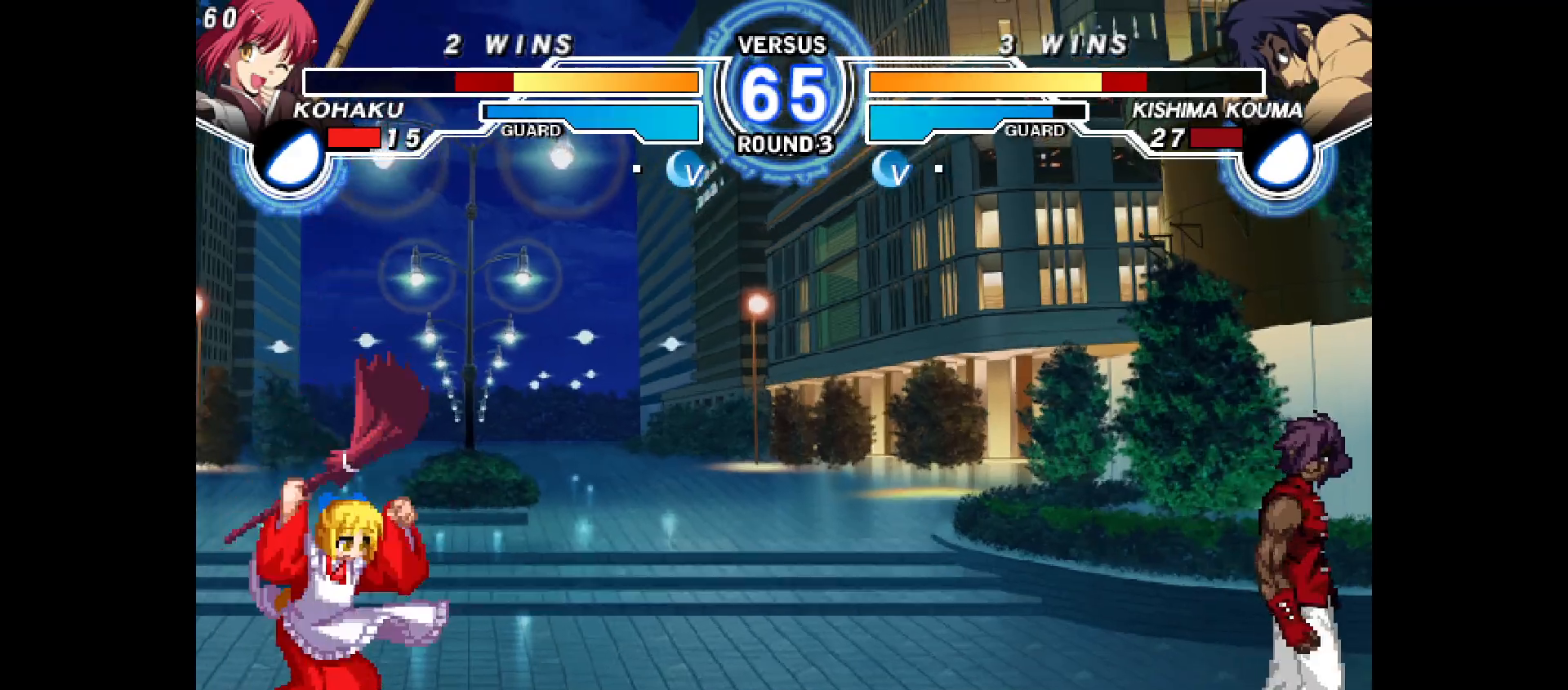
{"buttons": ["DPAD_LEFT"], "events": [[50, "CROSS", "down"], [67, "DPAD_DOWN", "up"], [100, "CROSS", "up"], [167, "DPAD_LEFT", "down"]]}
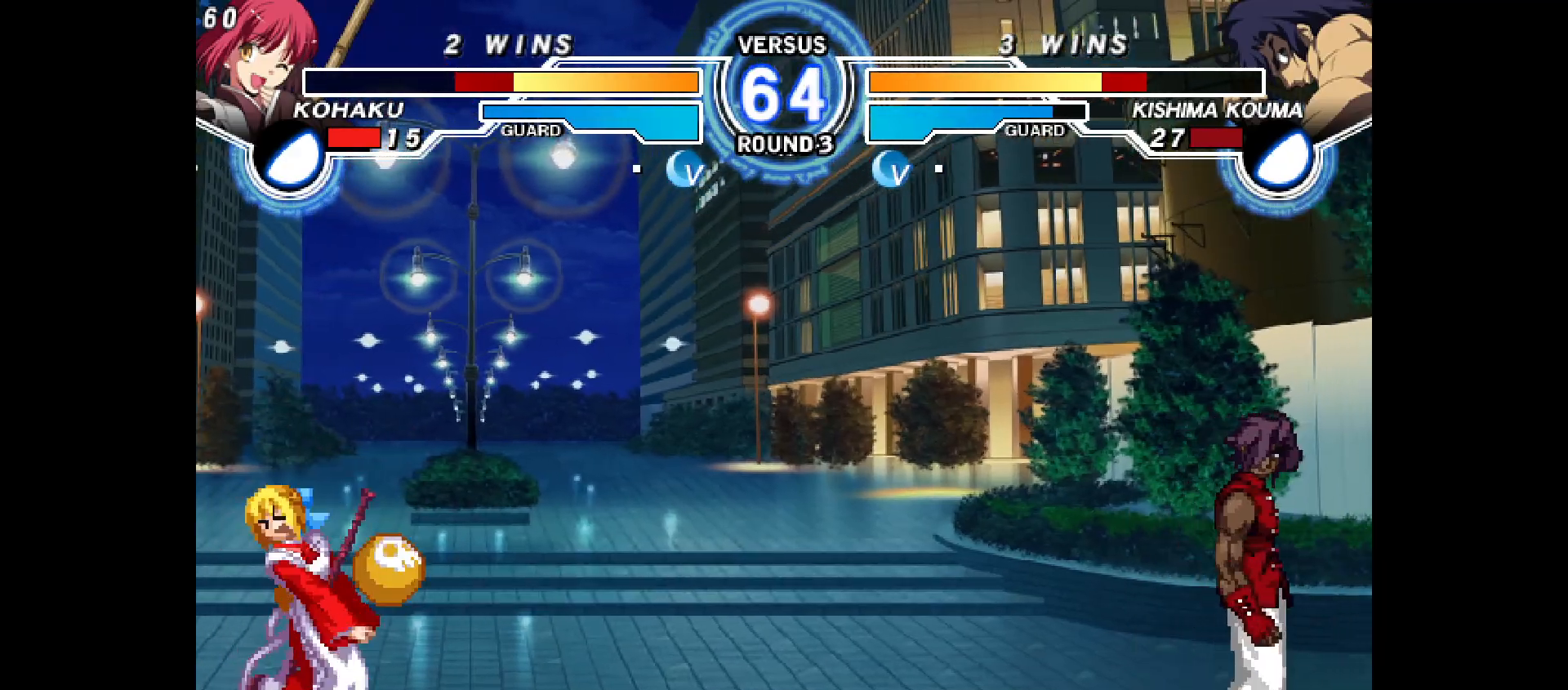
{"buttons": ["DPAD_UP", "DPAD_RIGHT"], "events": [[117, "DPAD_LEFT", "up"], [333, "DPAD_DOWN", "down"], [350, "DPAD_RIGHT", "down"], [367, "DPAD_DOWN", "up"], [367, "DPAD_UP", "down"]]}
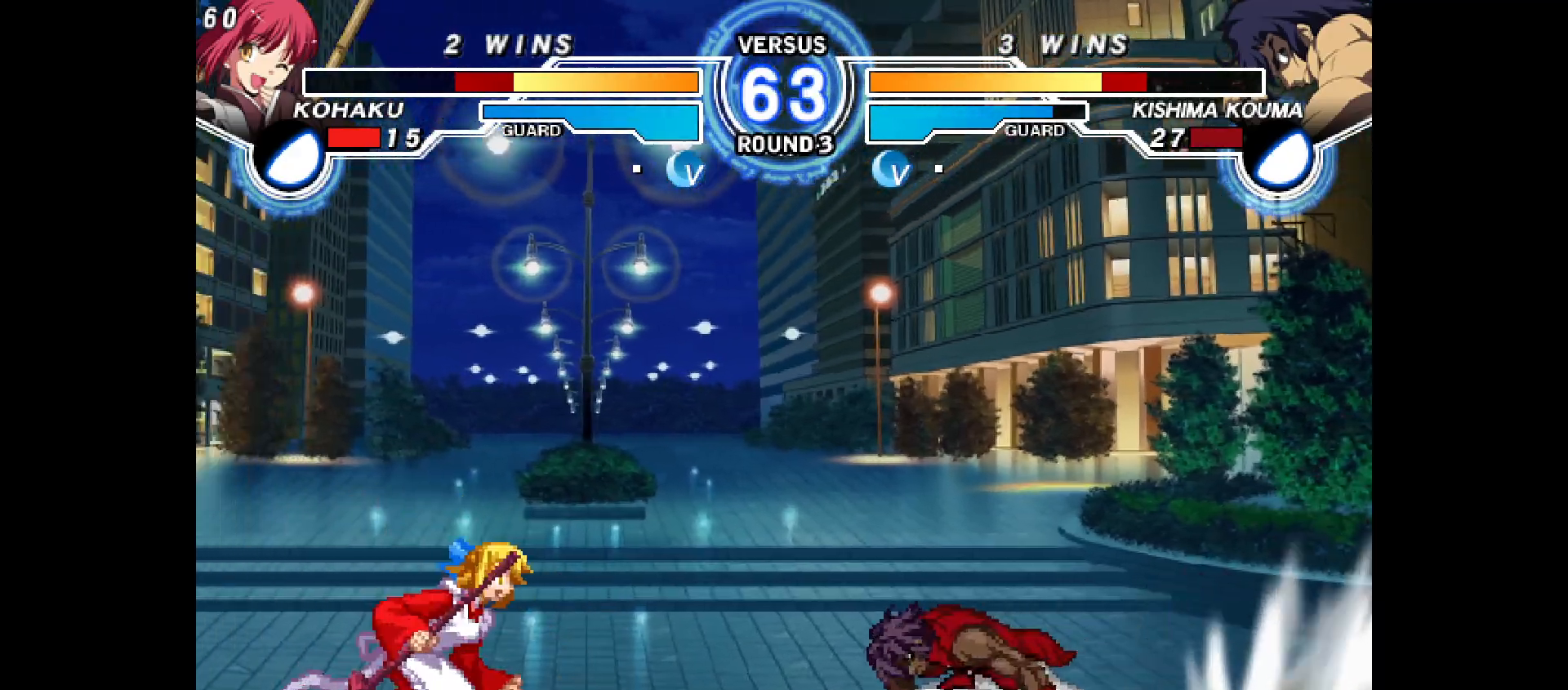
{"buttons": [], "events": [[17, "DPAD_RIGHT", "up"], [17, "DPAD_UP", "up"], [133, "SQUARE", "down"], [217, "SQUARE", "up"], [233, "DPAD_LEFT", "down"], [250, "DPAD_LEFT", "up"], [333, "R2", "down"], [433, "R2", "up"]]}
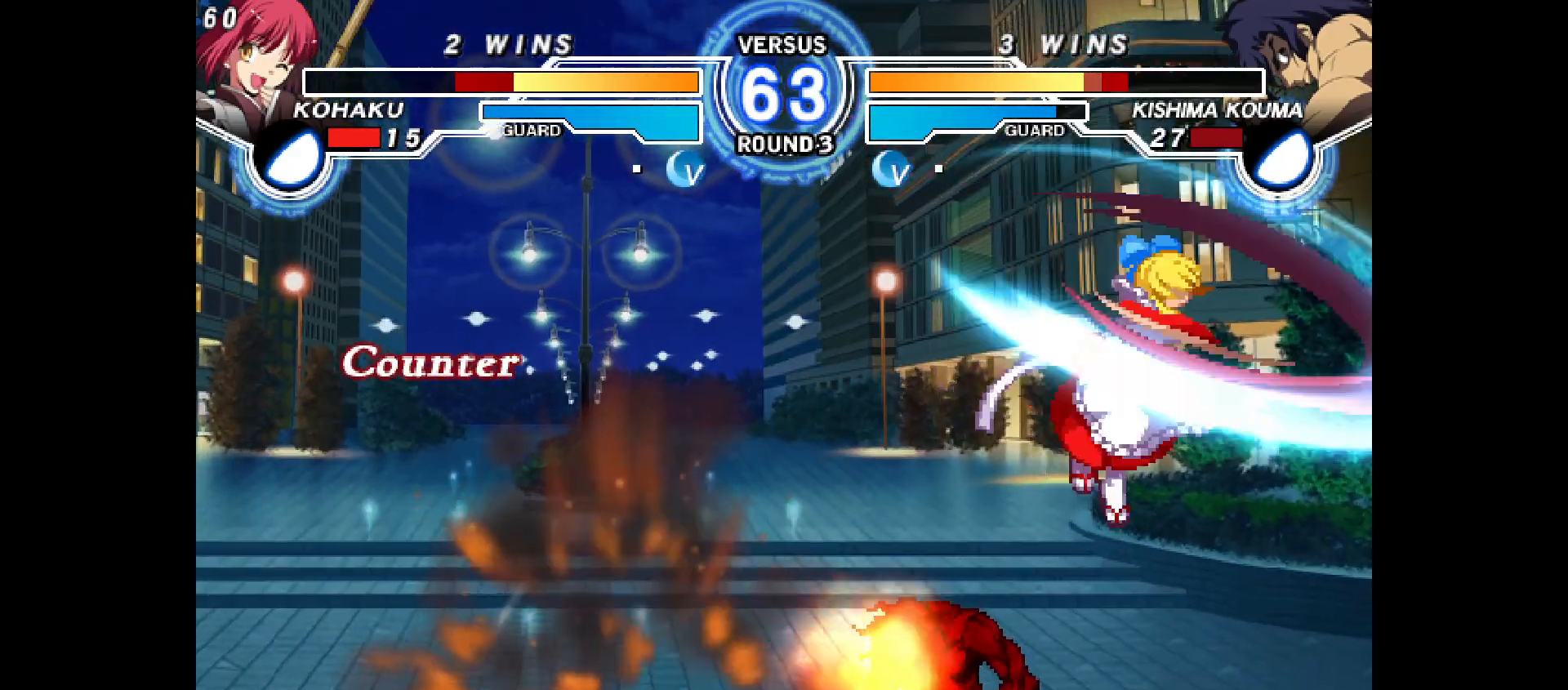
{"buttons": [], "events": [[133, "DPAD_RIGHT", "down"], [150, "DPAD_DOWN", "down"], [233, "CROSS", "down"], [317, "CROSS", "up"], [367, "CIRCLE", "down"], [467, "CIRCLE", "up"], [483, "DPAD_RIGHT", "up"], [500, "DPAD_DOWN", "up"]]}
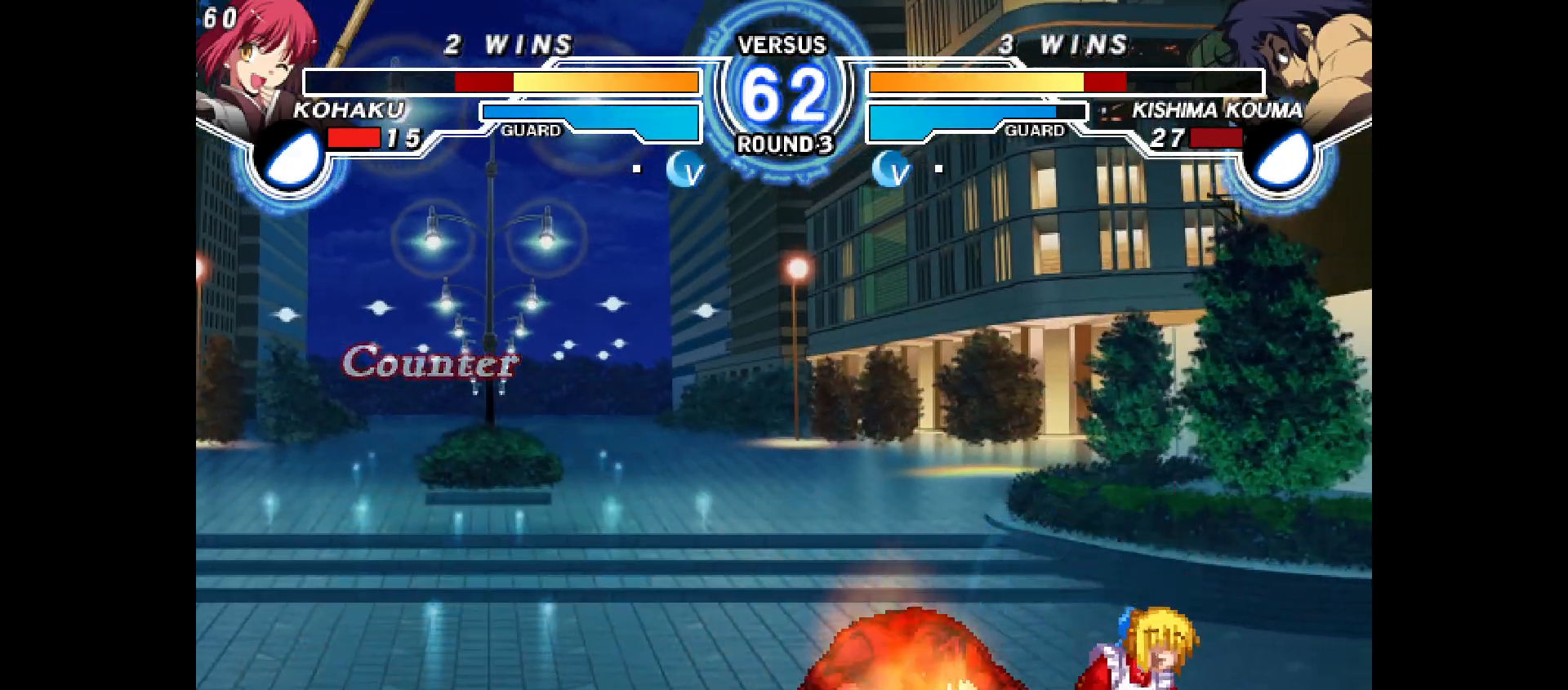
{"buttons": ["CIRCLE"], "events": [[350, "DPAD_UP", "down"], [433, "CIRCLE", "down"], [433, "DPAD_UP", "up"]]}
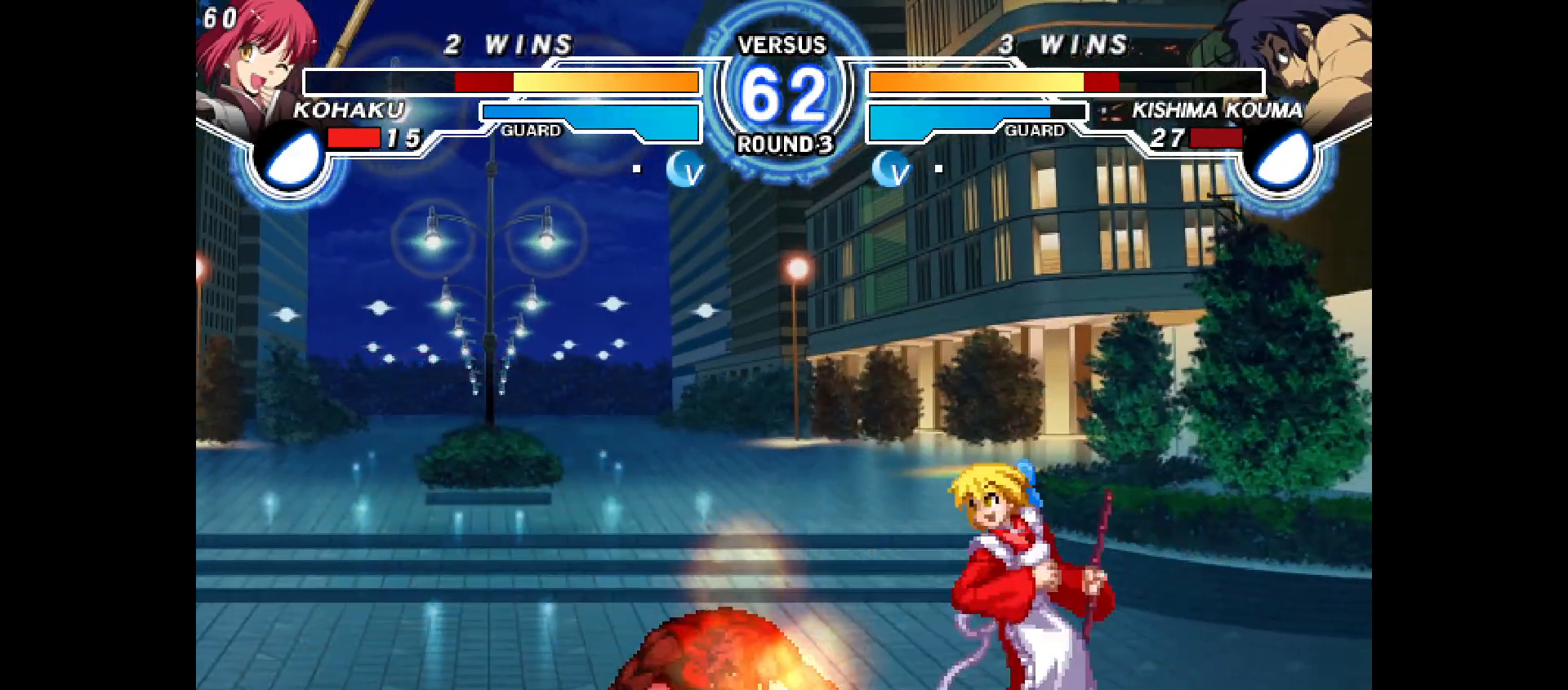
{"buttons": ["DPAD_DOWN"], "events": [[117, "DPAD_DOWN", "down"], [333, "CIRCLE", "up"], [433, "R2", "down"], [483, "R2", "up"]]}
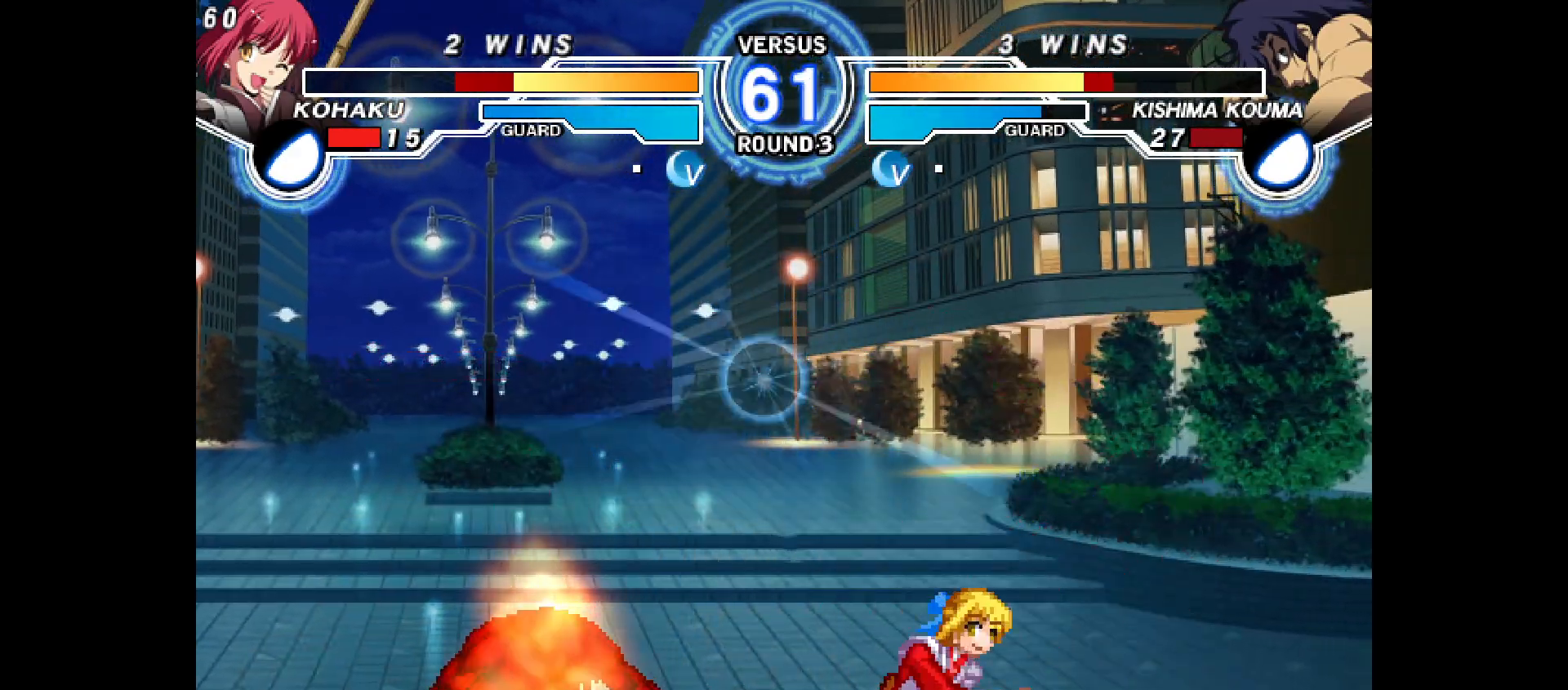
{"buttons": [], "events": [[17, "DPAD_DOWN", "up"], [83, "DPAD_DOWN", "down"], [133, "DPAD_LEFT", "down"], [200, "DPAD_DOWN", "up"], [233, "CIRCLE", "down"], [283, "DPAD_LEFT", "up"], [283, "R2", "down"], [383, "CIRCLE", "up"], [433, "R2", "up"]]}
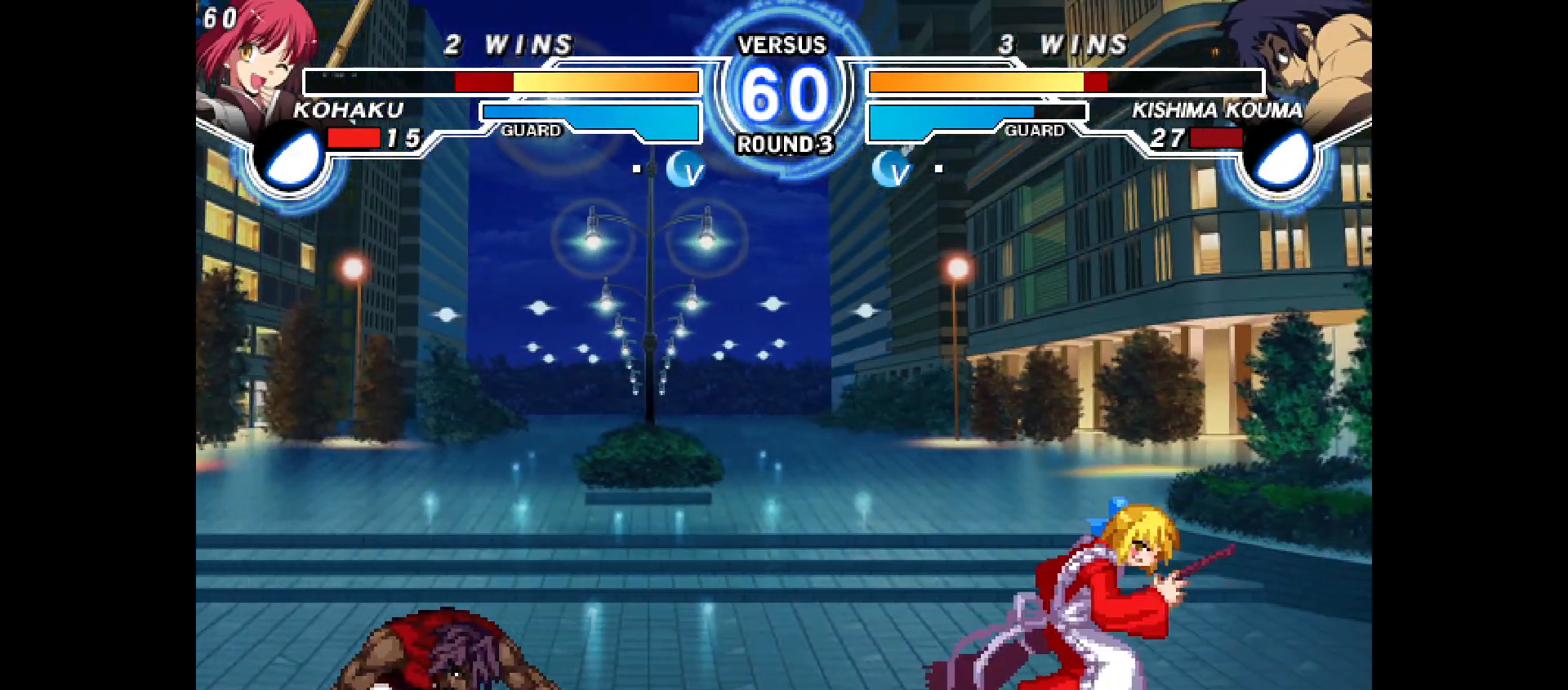
{"buttons": ["R1"], "events": [[83, "DPAD_UP", "down"], [167, "DPAD_UP", "up"], [183, "DPAD_RIGHT", "down"], [417, "R1", "down"], [450, "DPAD_RIGHT", "up"]]}
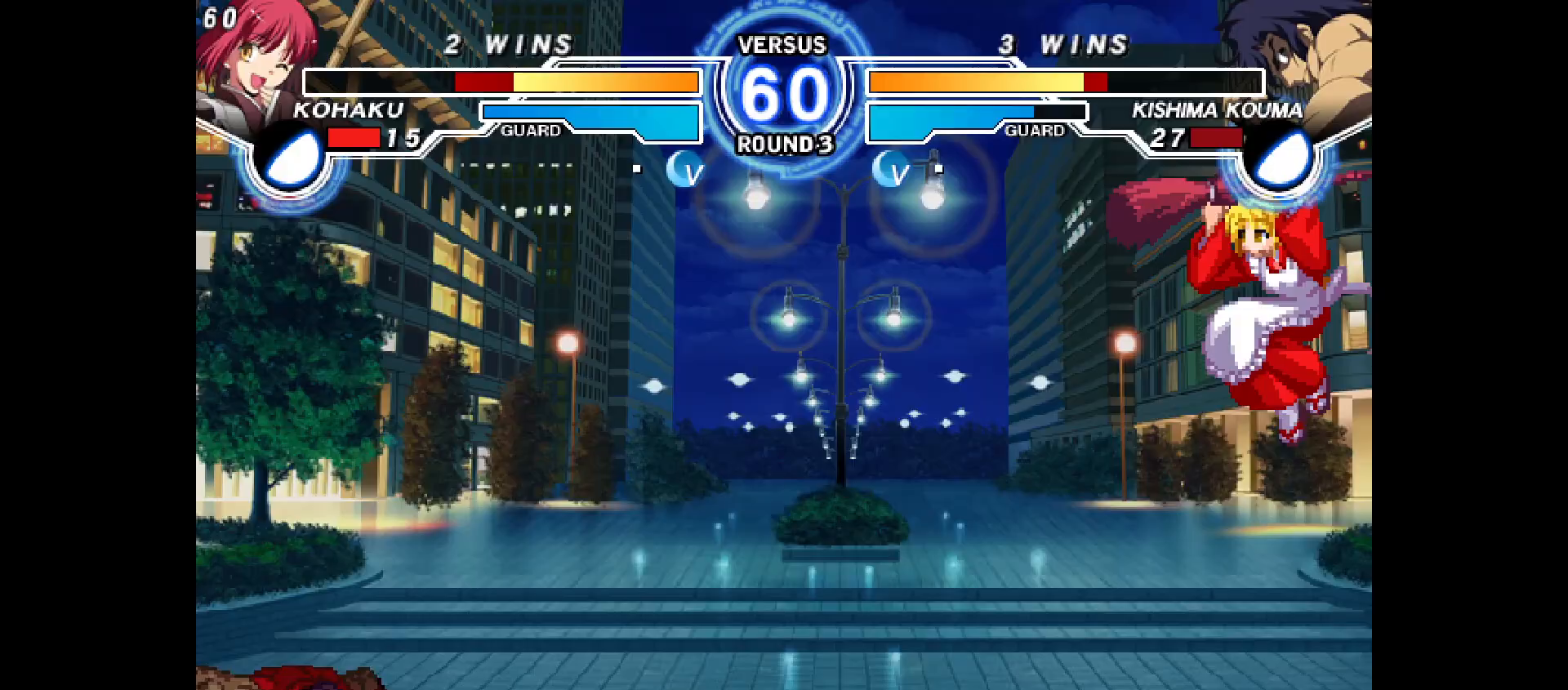
{"buttons": ["DPAD_RIGHT"], "events": [[33, "R1", "up"], [167, "DPAD_DOWN", "down"], [233, "DPAD_DOWN", "up"], [283, "DPAD_DOWN", "down"], [333, "CROSS", "down"], [350, "DPAD_DOWN", "up"], [400, "CROSS", "up"], [467, "DPAD_RIGHT", "down"]]}